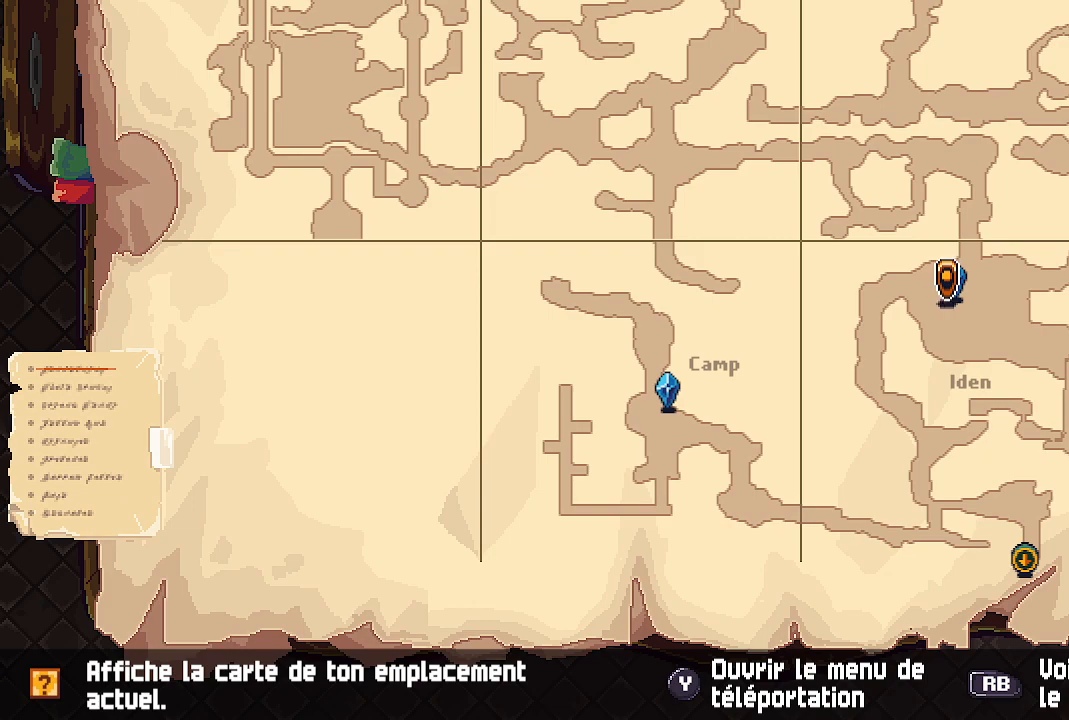
Gameplay with a controller (Xbox layout); each line is a JSON object with the inputs held at the frame after it. "events" lists button and stick changes between this image and that frame as [ms after this image, input, new state], when the widget could be followed in between.
{"buttons": [], "left_stick": "down", "right_stick": "center", "events": [[217, "left_stick", "down"]]}
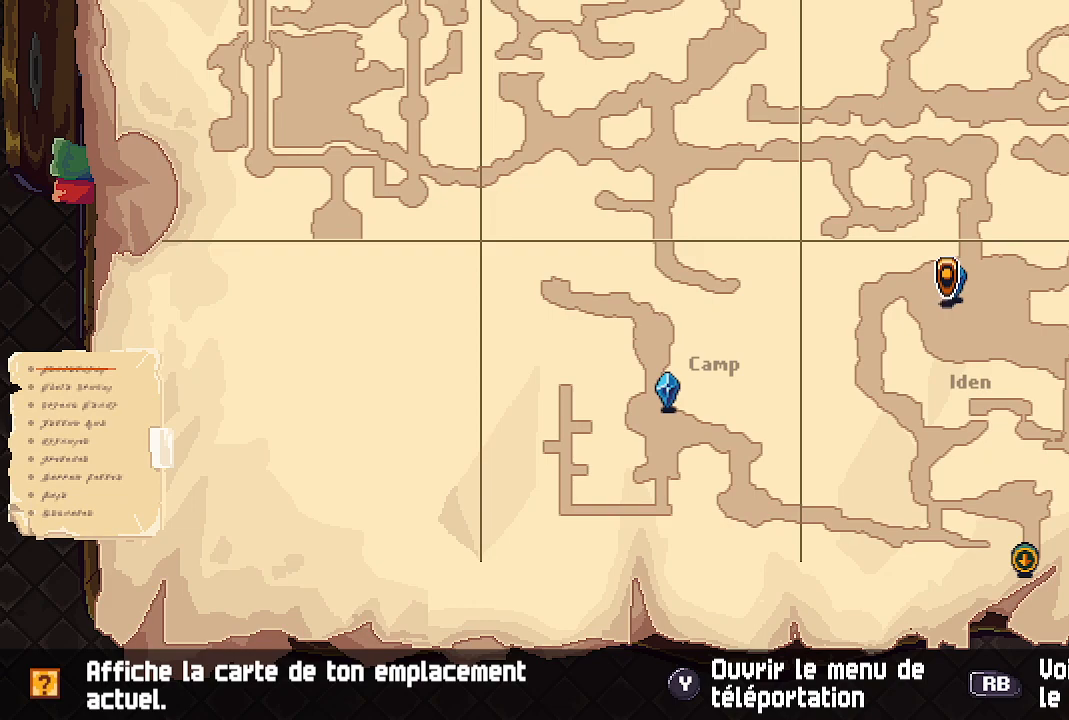
{"buttons": [], "left_stick": "center", "right_stick": "center", "events": [[133, "left_stick", "center"]]}
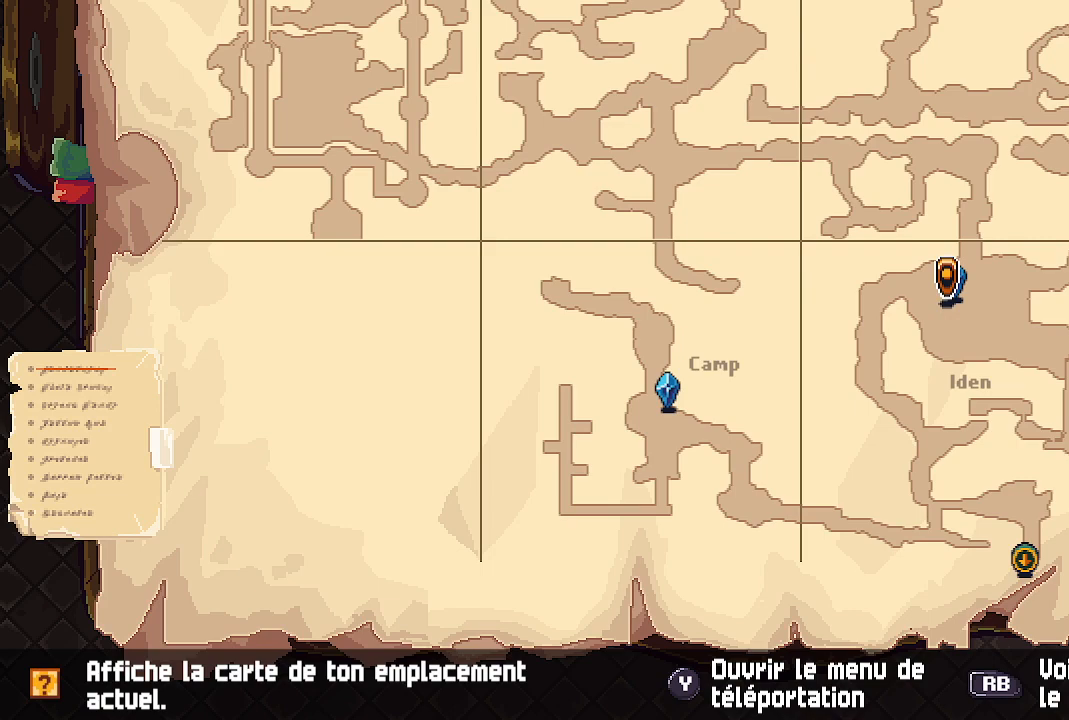
{"buttons": [], "left_stick": "center", "right_stick": "center", "events": []}
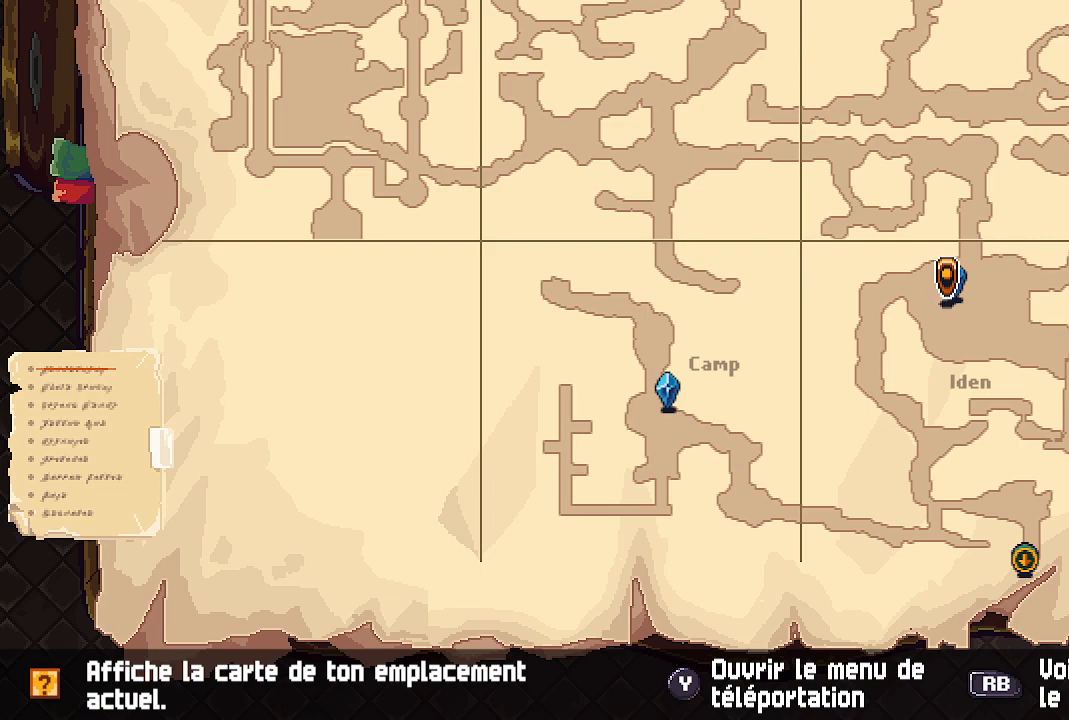
{"buttons": [], "left_stick": "center", "right_stick": "center", "events": []}
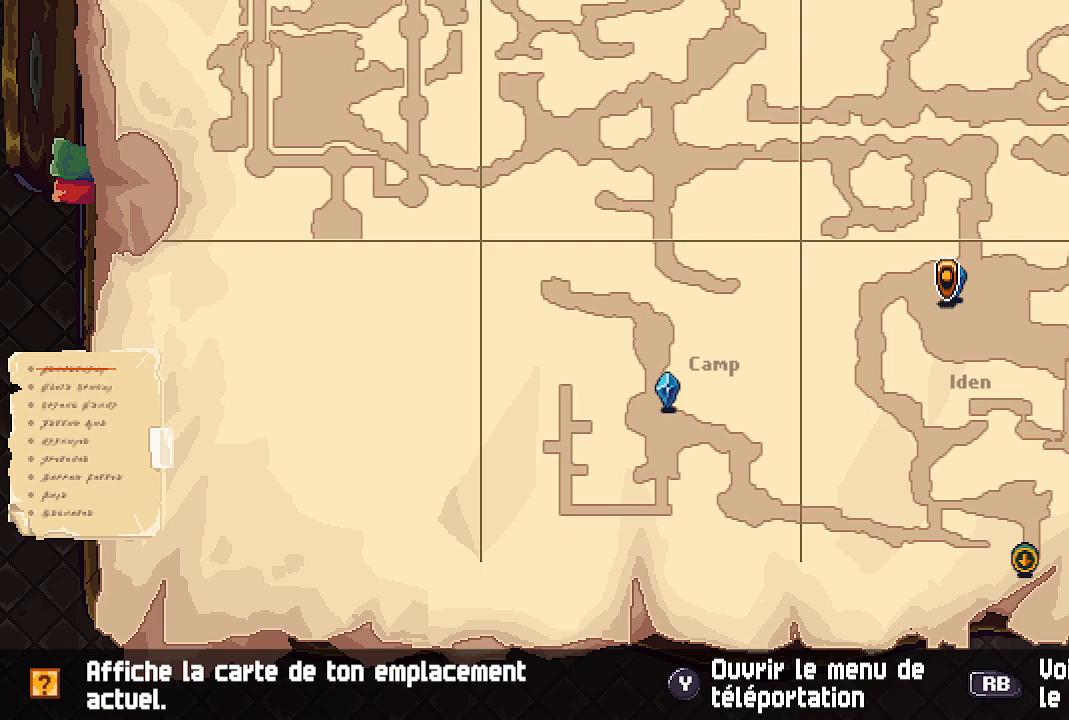
{"buttons": [], "left_stick": "center", "right_stick": "center", "events": []}
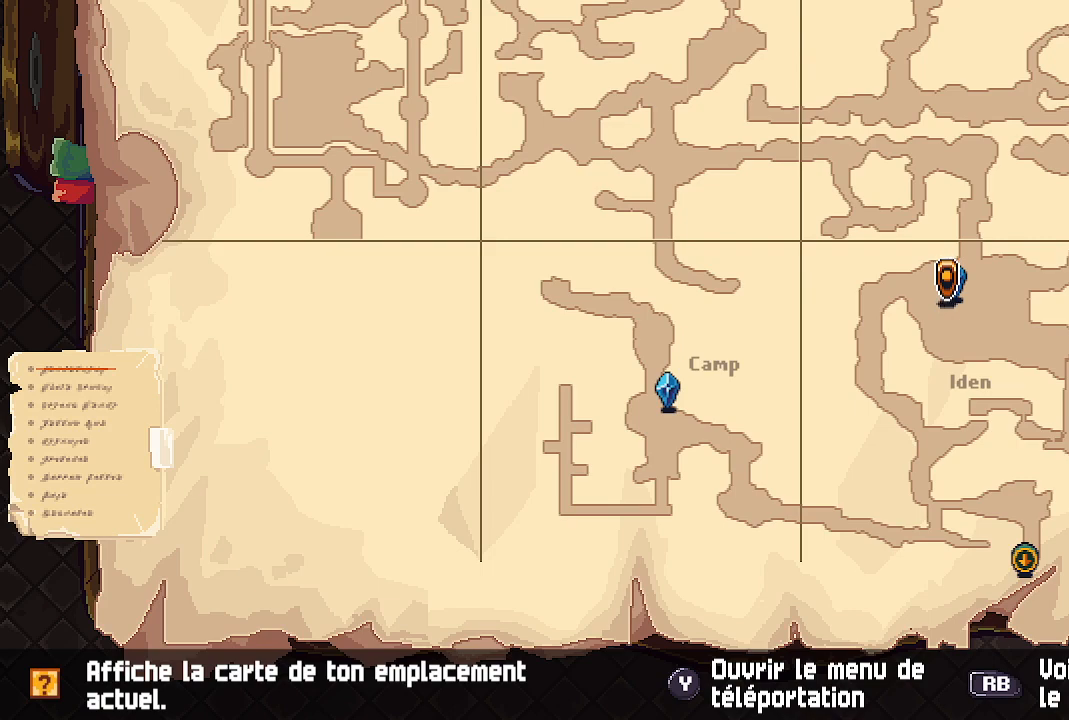
{"buttons": [], "left_stick": "center", "right_stick": "center", "events": [[150, "B", "down"], [300, "B", "up"]]}
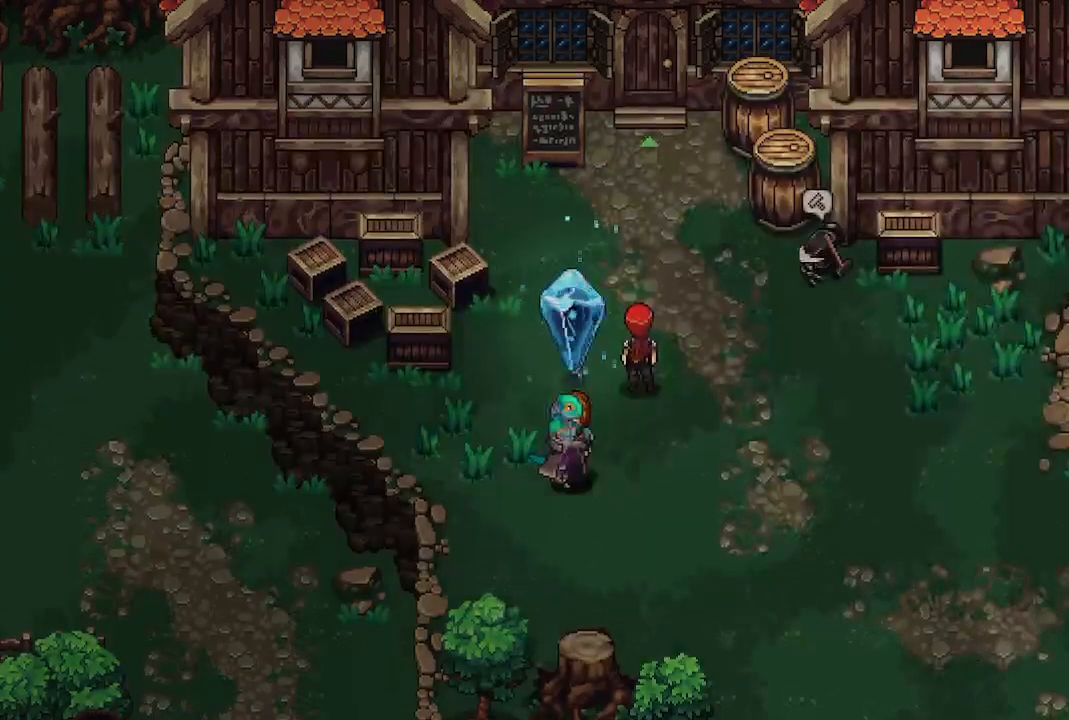
{"buttons": [], "left_stick": "center", "right_stick": "center", "events": [[283, "X", "down"], [417, "X", "up"]]}
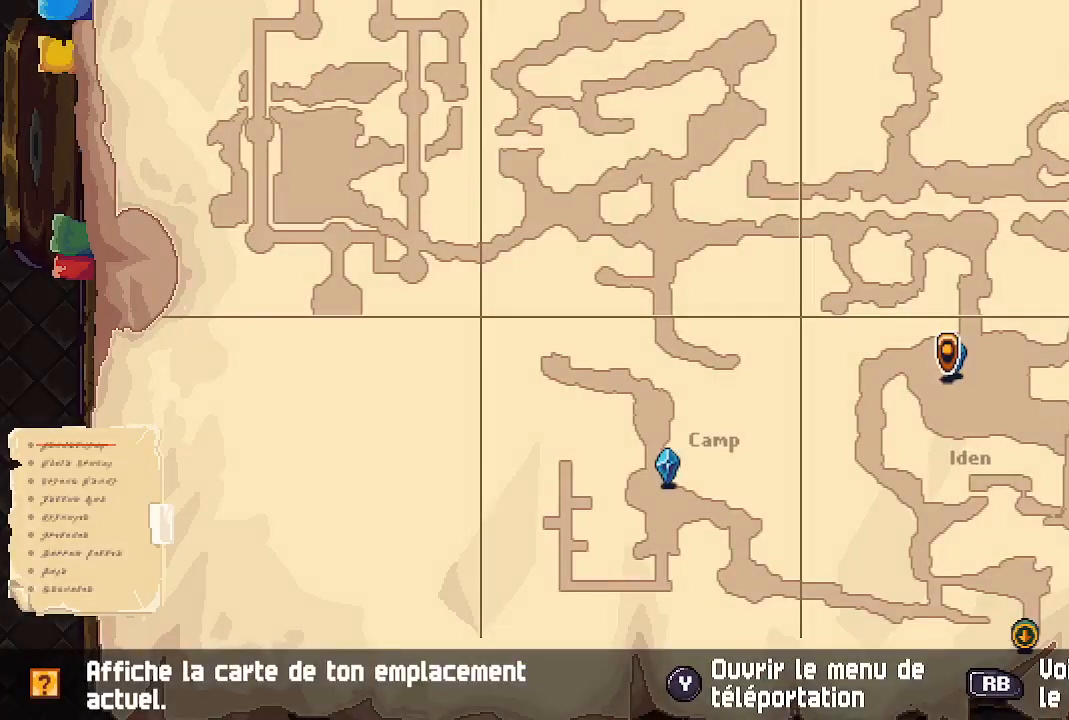
{"buttons": ["Y"], "left_stick": "center", "right_stick": "center", "events": [[167, "B", "down"], [267, "B", "up"], [433, "Y", "down"]]}
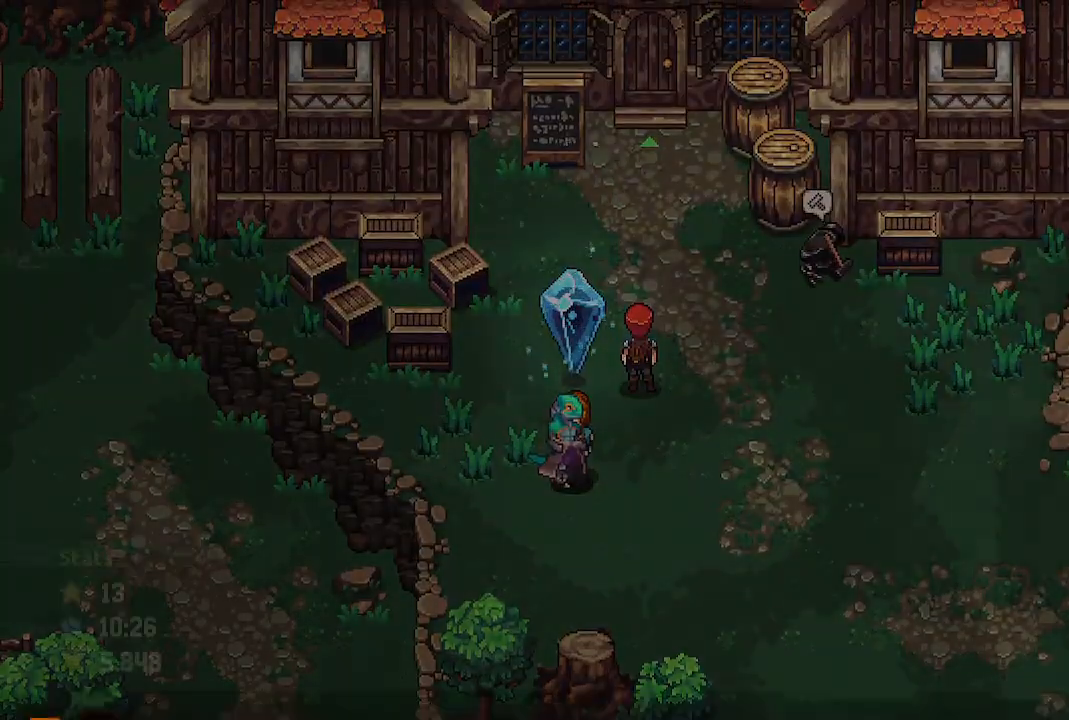
{"buttons": [], "left_stick": "center", "right_stick": "center", "events": [[67, "Y", "up"]]}
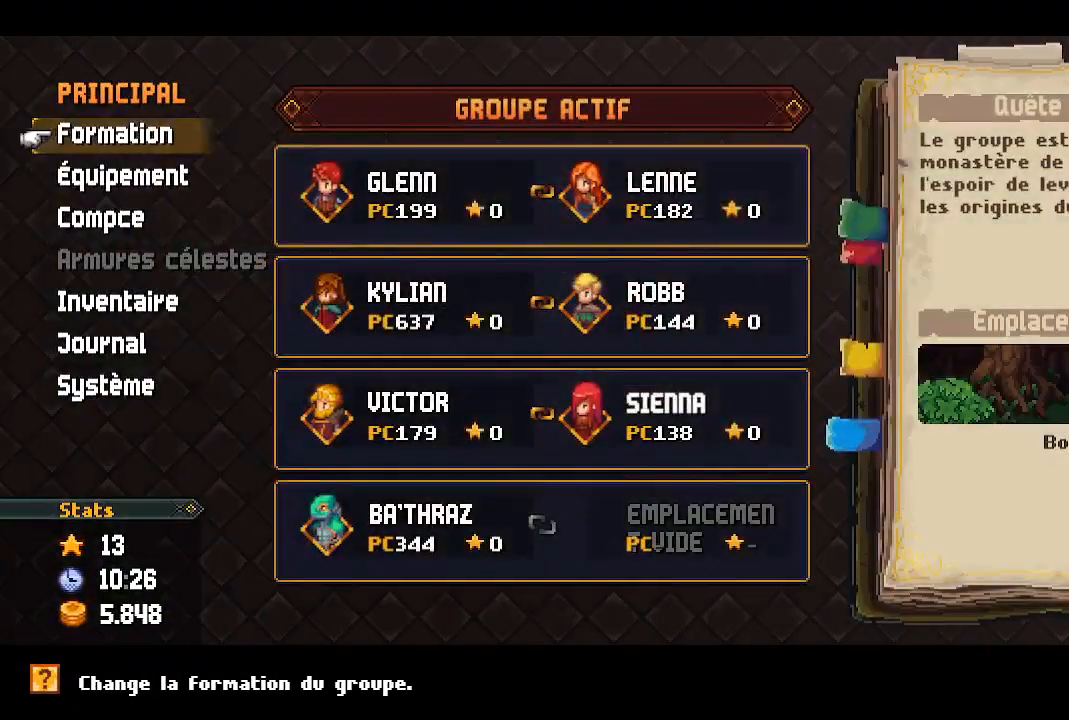
{"buttons": ["DPAD_DOWN"], "left_stick": "center", "right_stick": "center", "events": [[100, "DPAD_DOWN", "down"], [200, "DPAD_DOWN", "up"], [250, "DPAD_DOWN", "down"], [350, "DPAD_DOWN", "up"], [400, "DPAD_DOWN", "down"]]}
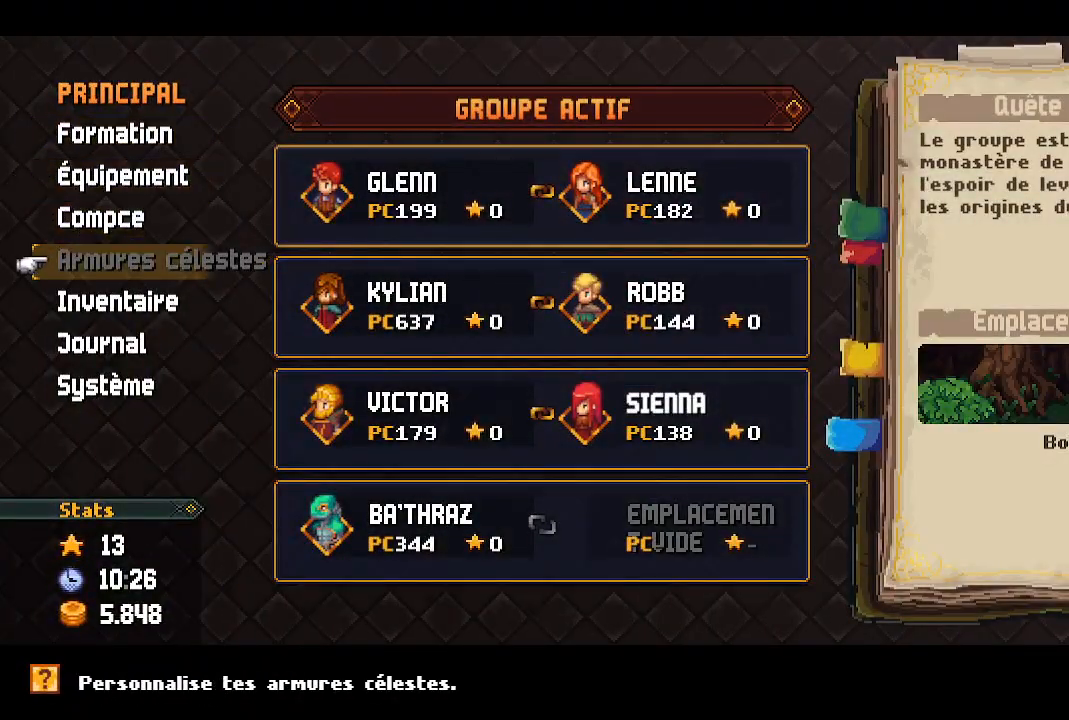
{"buttons": ["X"], "left_stick": "center", "right_stick": "center", "events": [[17, "DPAD_DOWN", "up"], [67, "B", "down"], [167, "B", "up"], [383, "X", "down"]]}
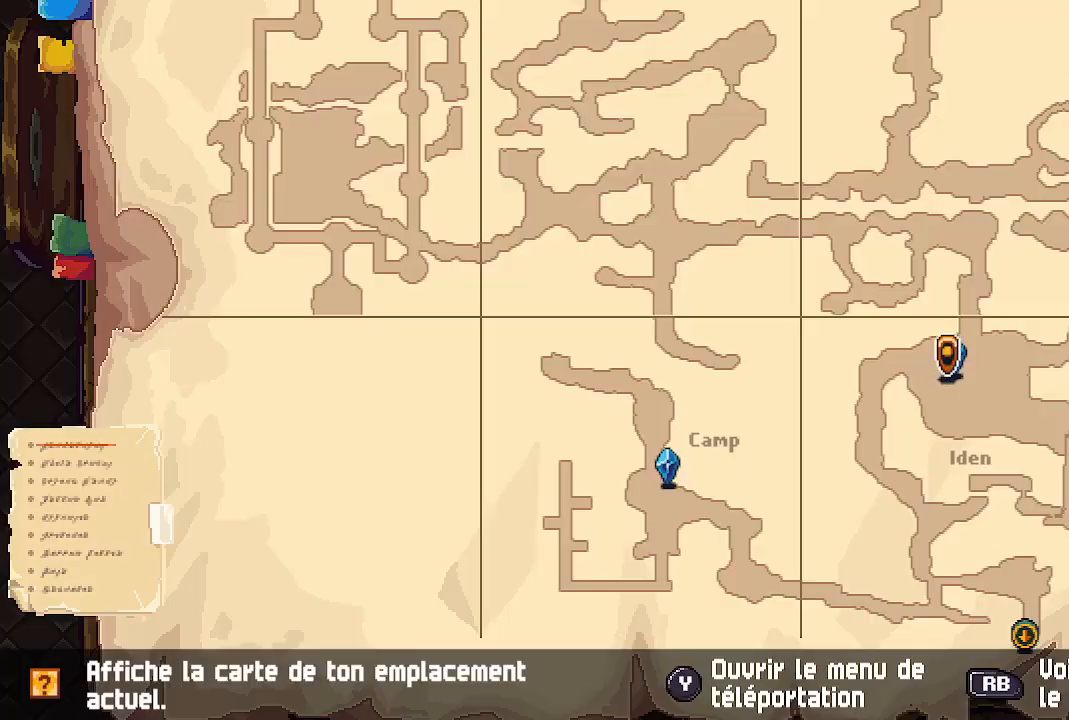
{"buttons": [], "left_stick": "center", "right_stick": "center", "events": [[33, "X", "up"], [300, "Y", "down"], [417, "Y", "up"]]}
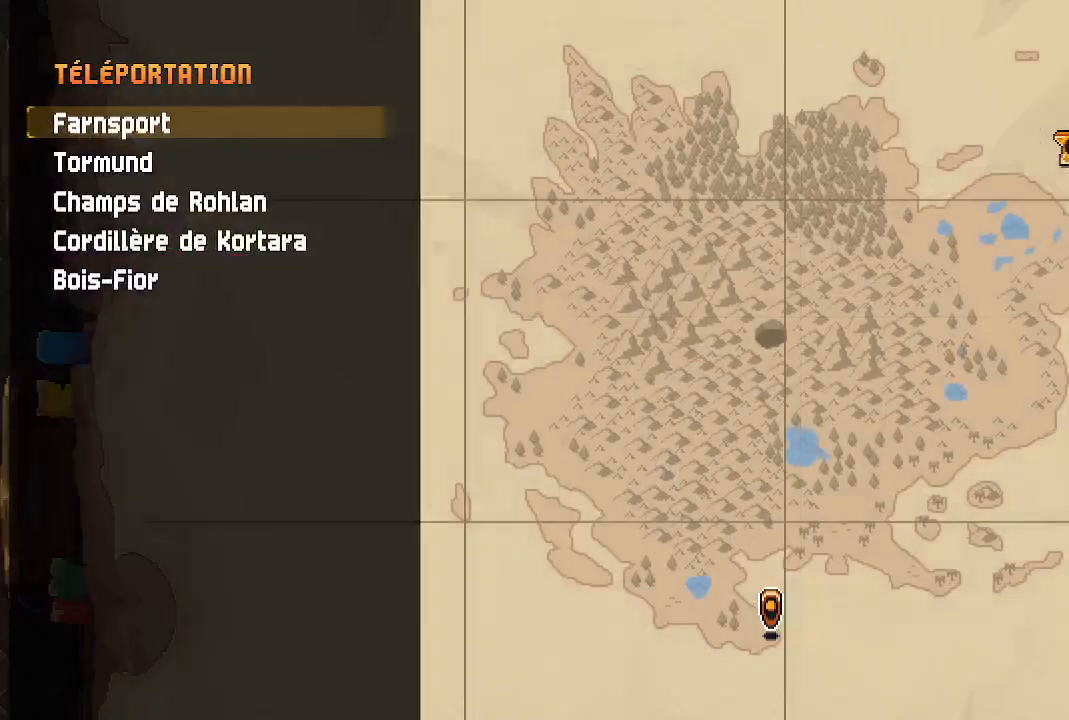
{"buttons": [], "left_stick": "center", "right_stick": "center", "events": []}
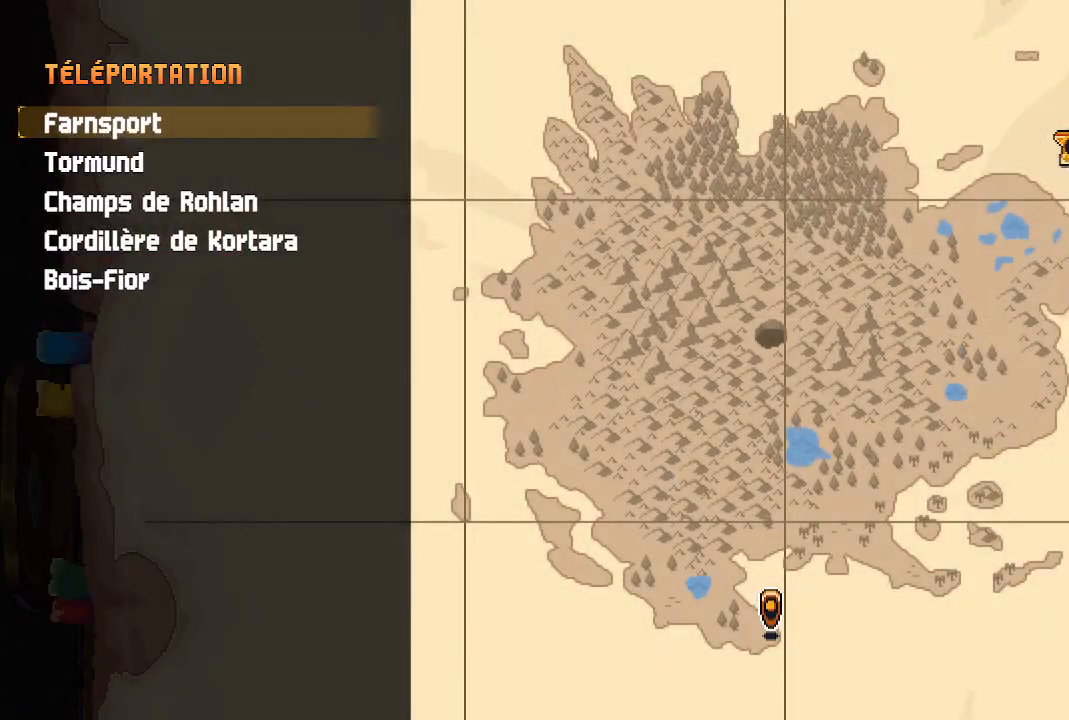
{"buttons": [], "left_stick": "center", "right_stick": "center", "events": [[83, "DPAD_DOWN", "down"], [217, "DPAD_DOWN", "up"], [267, "DPAD_DOWN", "down"], [367, "DPAD_DOWN", "up"]]}
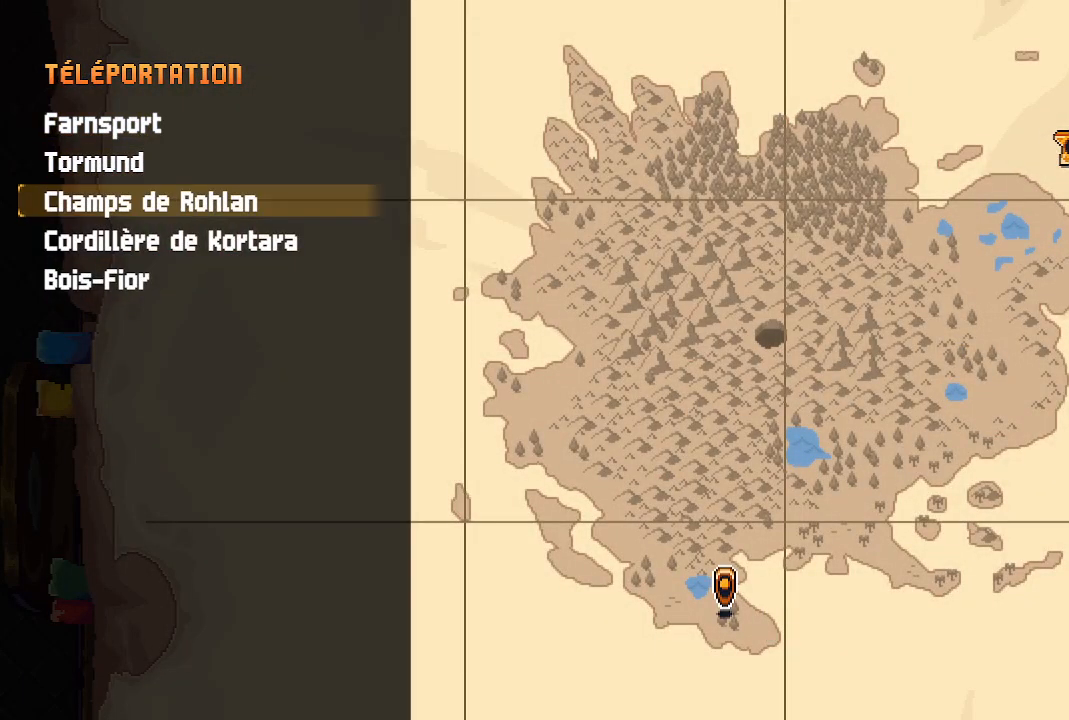
{"buttons": [], "left_stick": "center", "right_stick": "center", "events": [[67, "DPAD_DOWN", "down"], [200, "DPAD_DOWN", "up"], [217, "A", "down"], [350, "A", "up"]]}
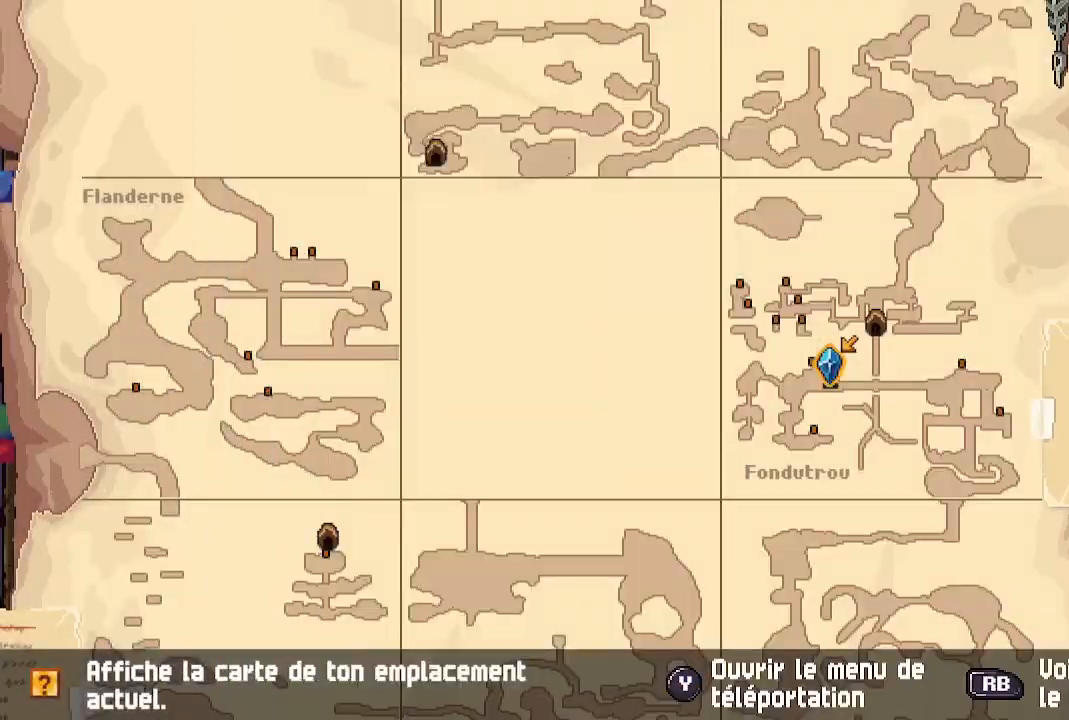
{"buttons": [], "left_stick": "down", "right_stick": "center", "events": [[350, "left_stick", "down"]]}
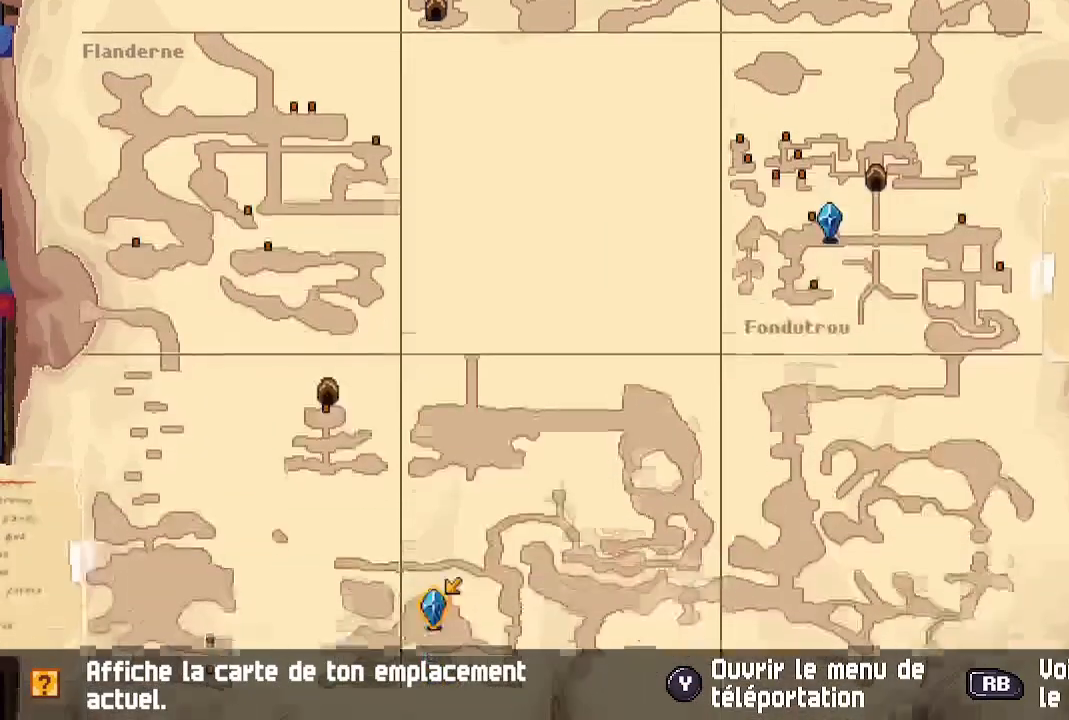
{"buttons": [], "left_stick": "down", "right_stick": "center", "events": [[33, "left_stick", "center"], [367, "left_stick", "down"]]}
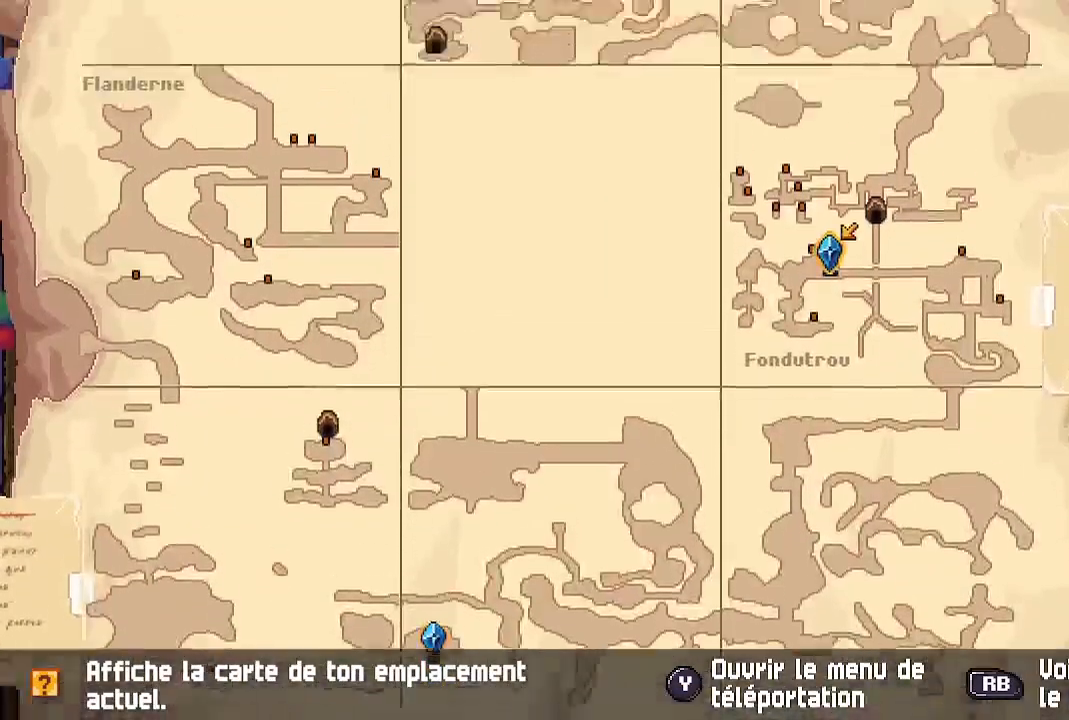
{"buttons": [], "left_stick": "center", "right_stick": "center", "events": [[117, "left_stick", "center"], [317, "left_stick", "down"], [467, "left_stick", "center"]]}
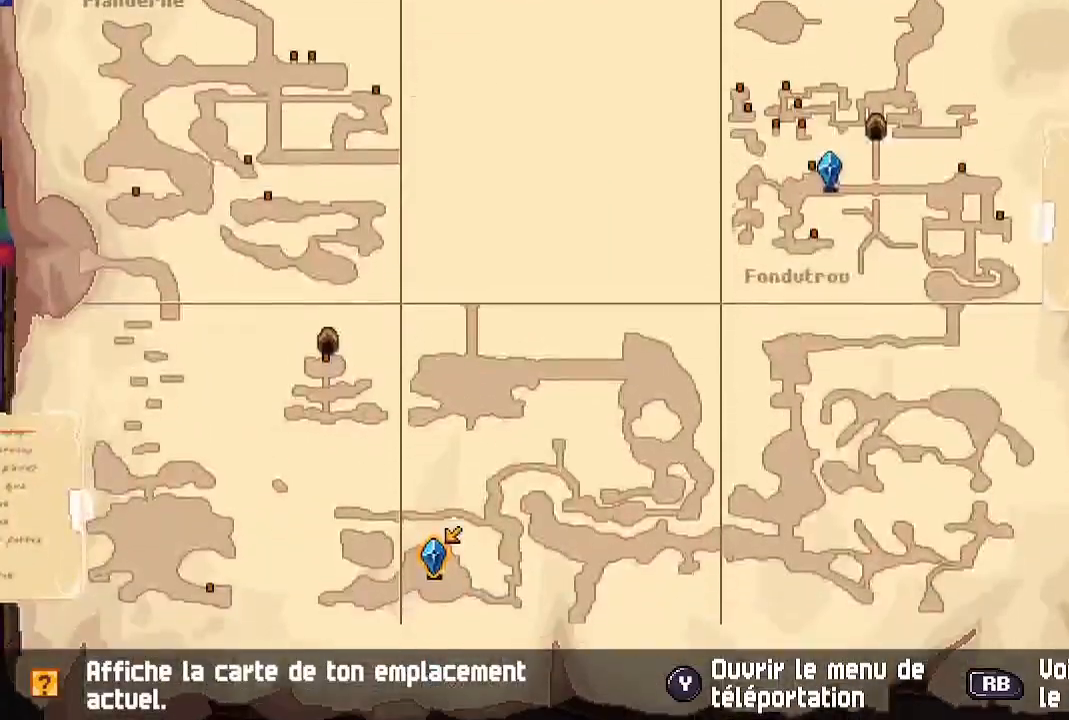
{"buttons": [], "left_stick": "center", "right_stick": "center", "events": []}
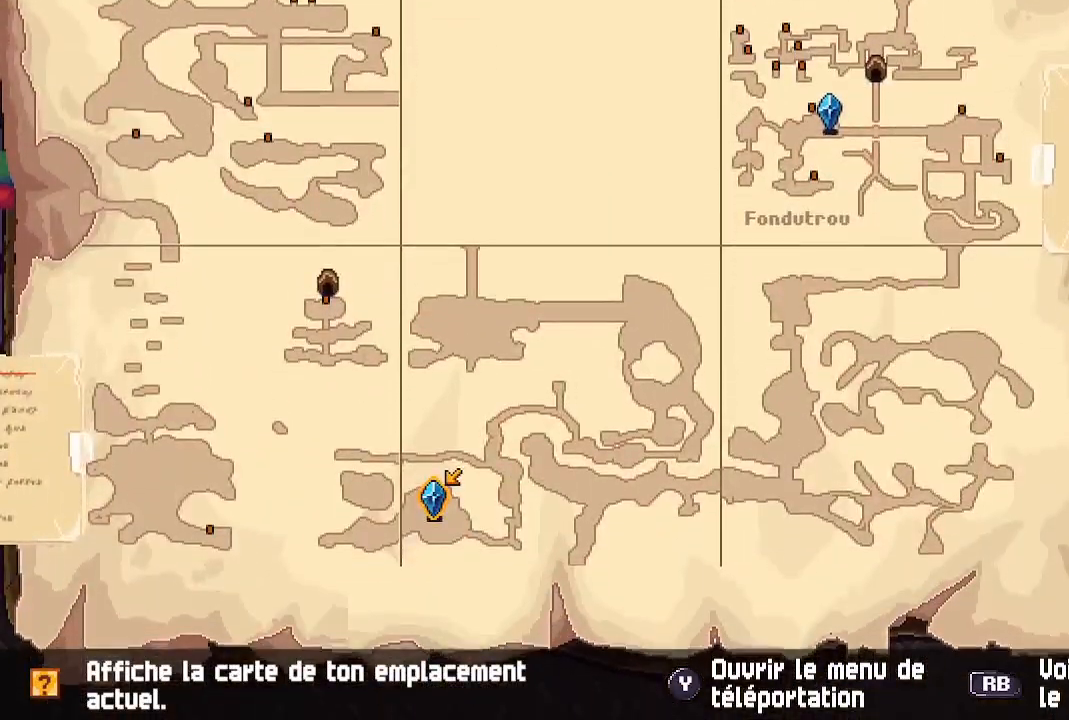
{"buttons": [], "left_stick": "center", "right_stick": "center", "events": [[50, "A", "down"], [200, "A", "up"]]}
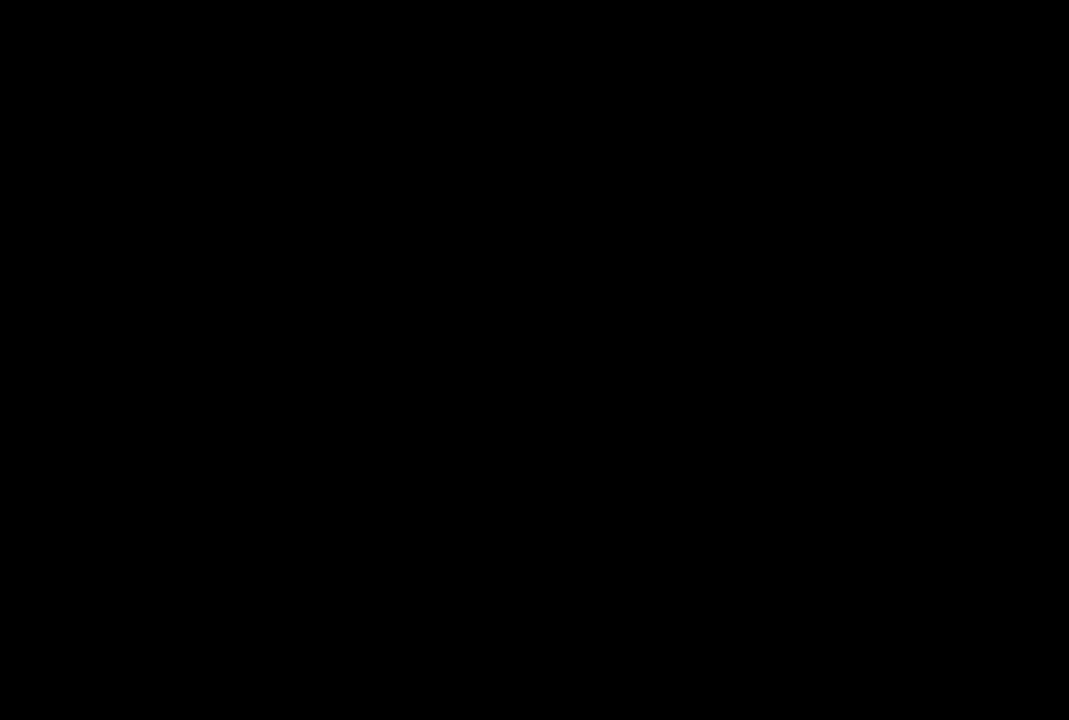
{"buttons": [], "left_stick": "center", "right_stick": "center", "events": []}
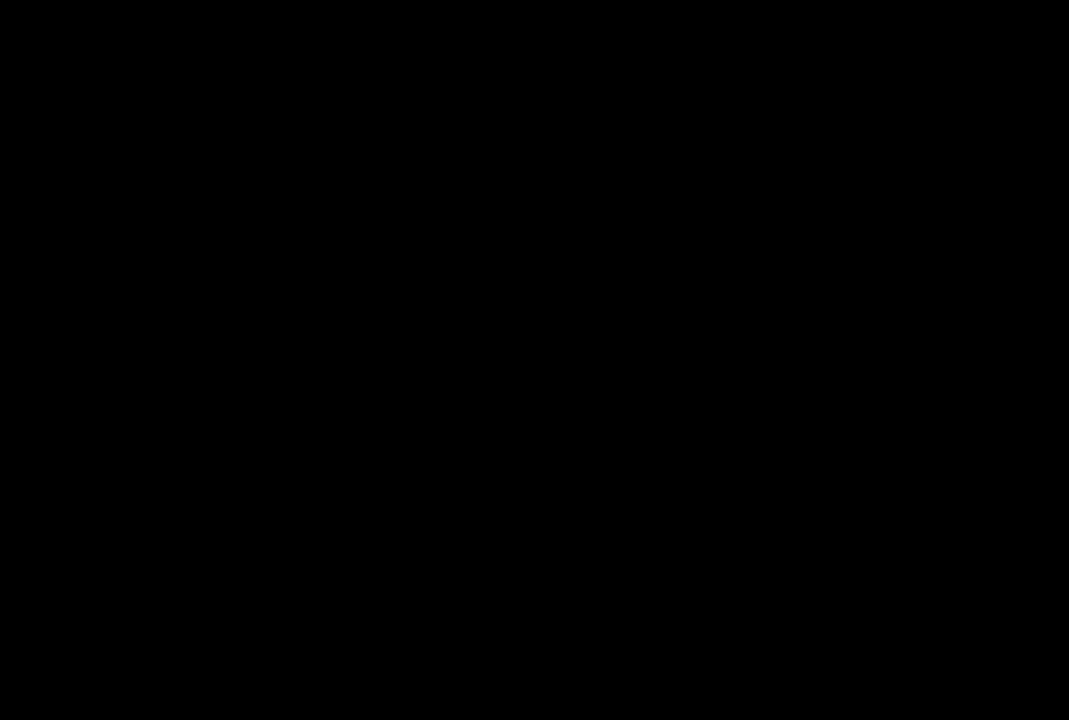
{"buttons": [], "left_stick": "center", "right_stick": "center", "events": []}
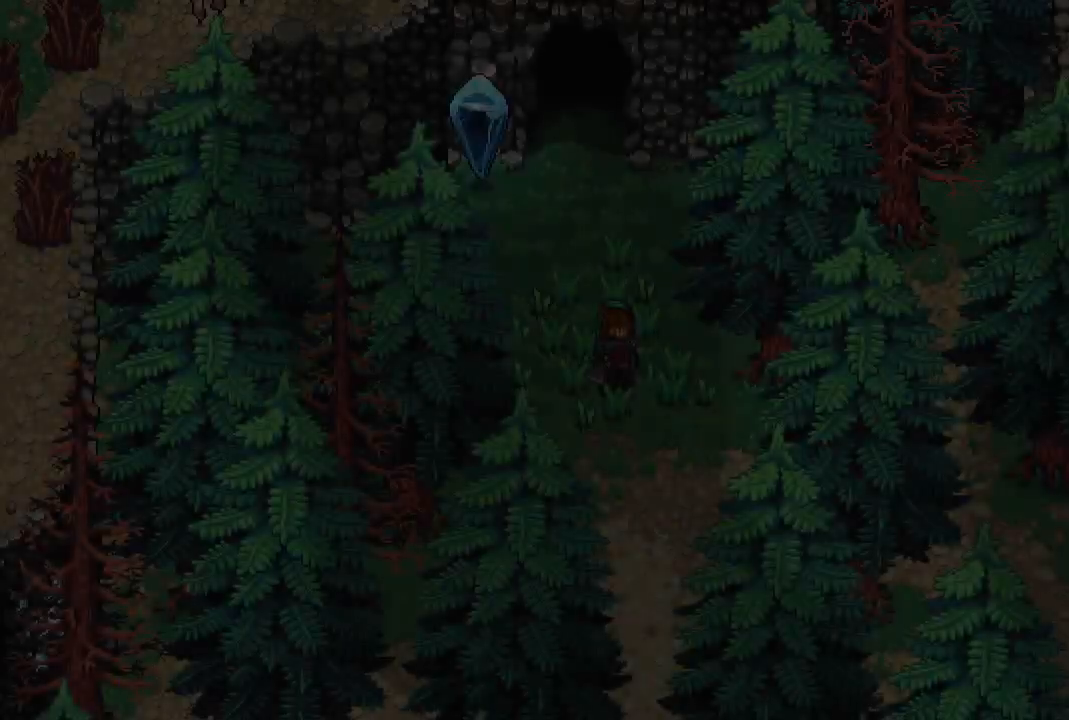
{"buttons": [], "left_stick": "center", "right_stick": "center", "events": []}
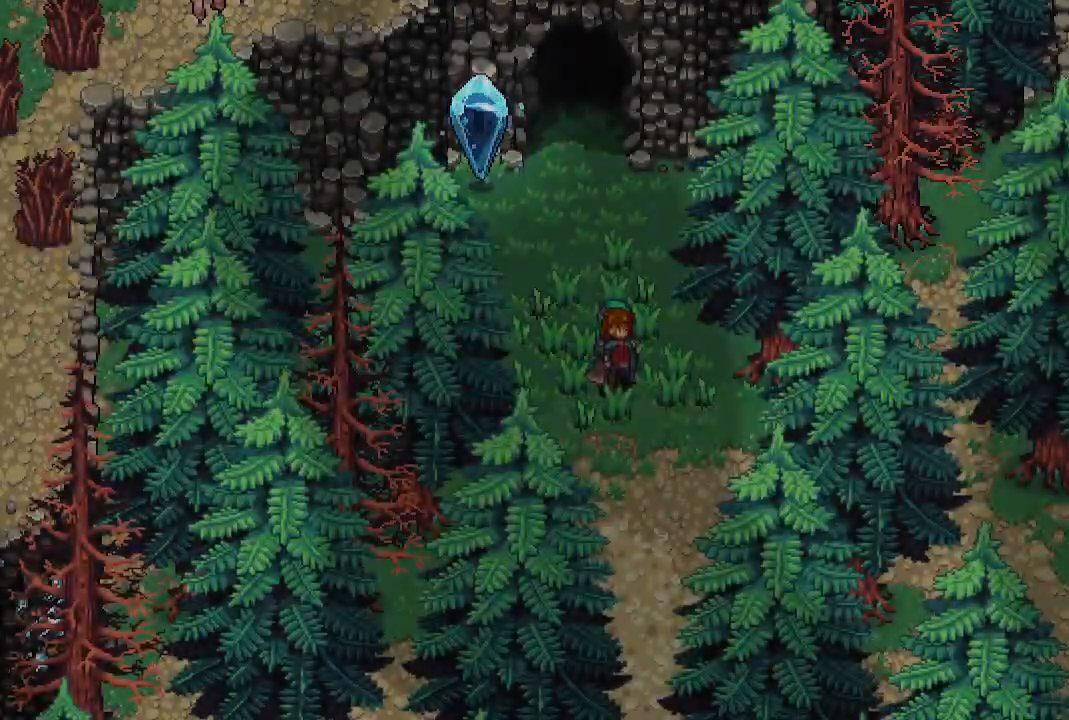
{"buttons": [], "left_stick": "down-right", "right_stick": "center", "events": [[483, "left_stick", "down-right"]]}
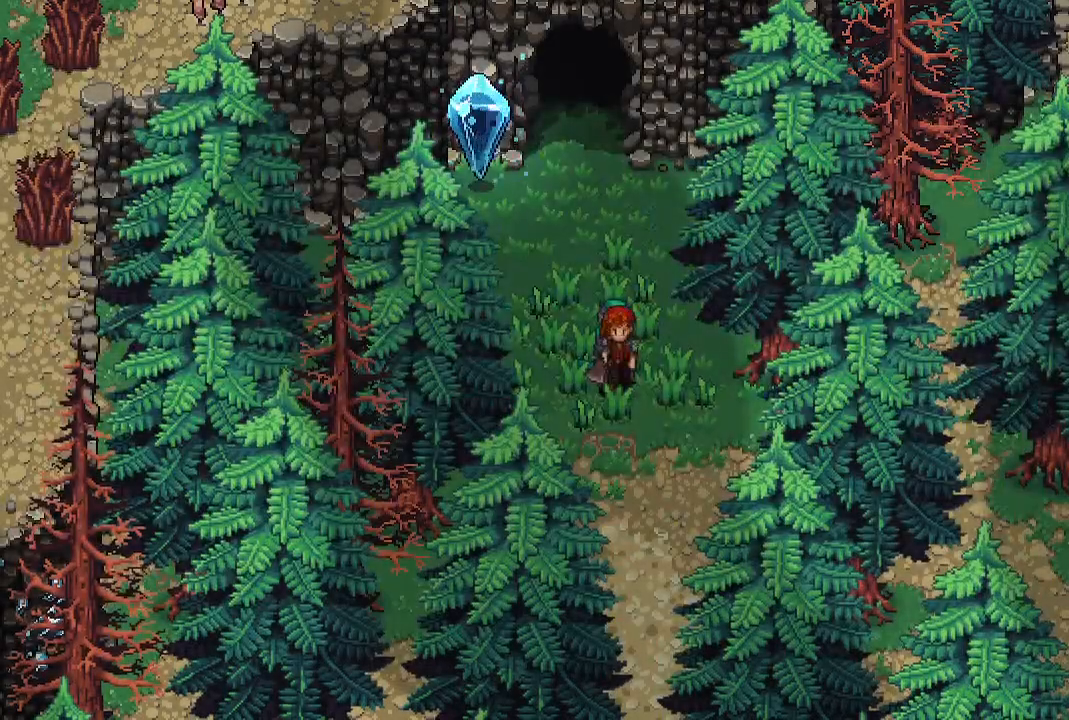
{"buttons": [], "left_stick": "up-right", "right_stick": "center", "events": [[167, "left_stick", "right"], [350, "left_stick", "up-right"]]}